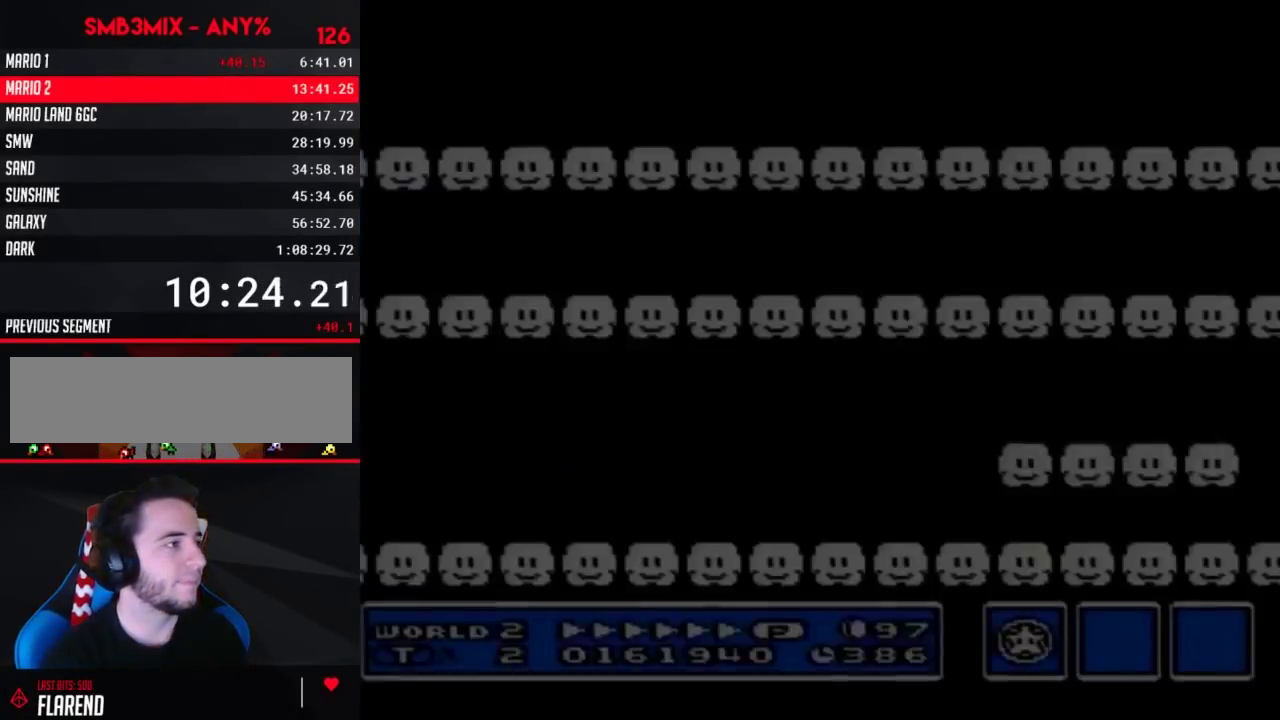
Gameplay with a controller (Nintendo layout); each line is a JSON object with the inputs held at the frame after it. "events" lists button and stick changes between this image and that frame as [ms after this image, input, new state], when the widget could be followed in between. Not read: L3 R3.
{"buttons": ["B"], "events": [[333, "DPAD_RIGHT", "down"], [433, "DPAD_RIGHT", "up"]]}
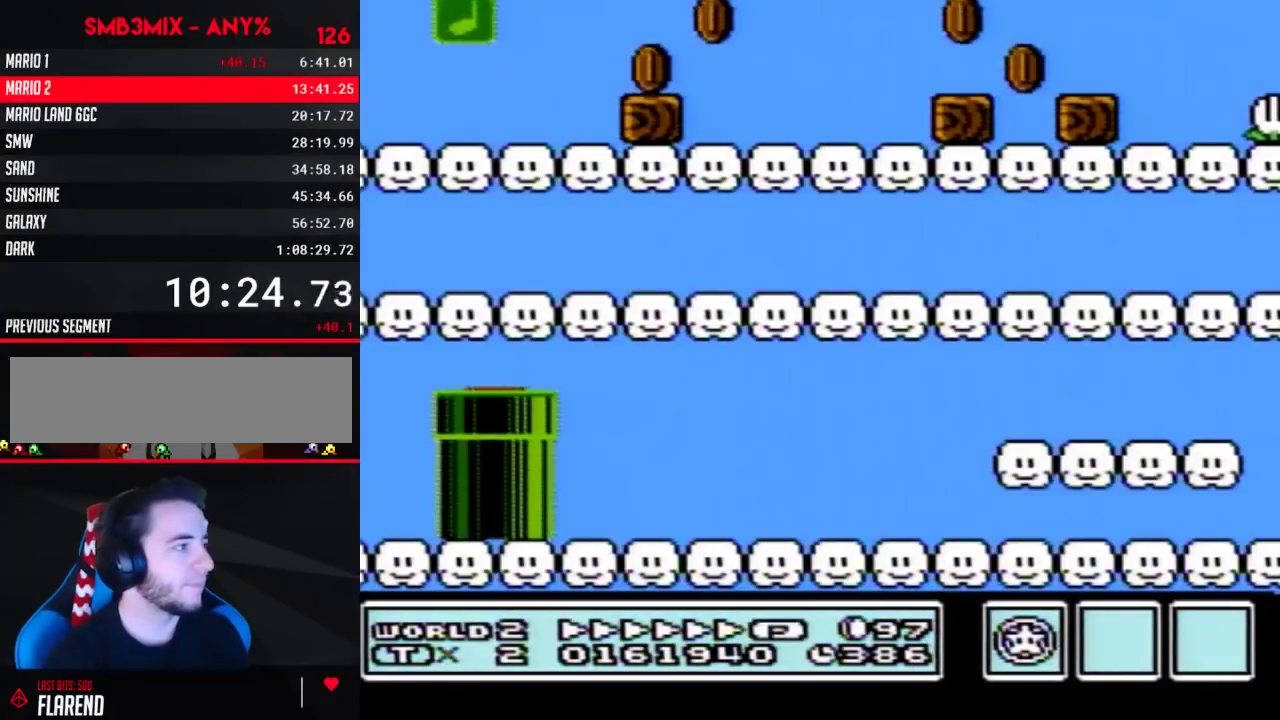
{"buttons": ["B"], "events": []}
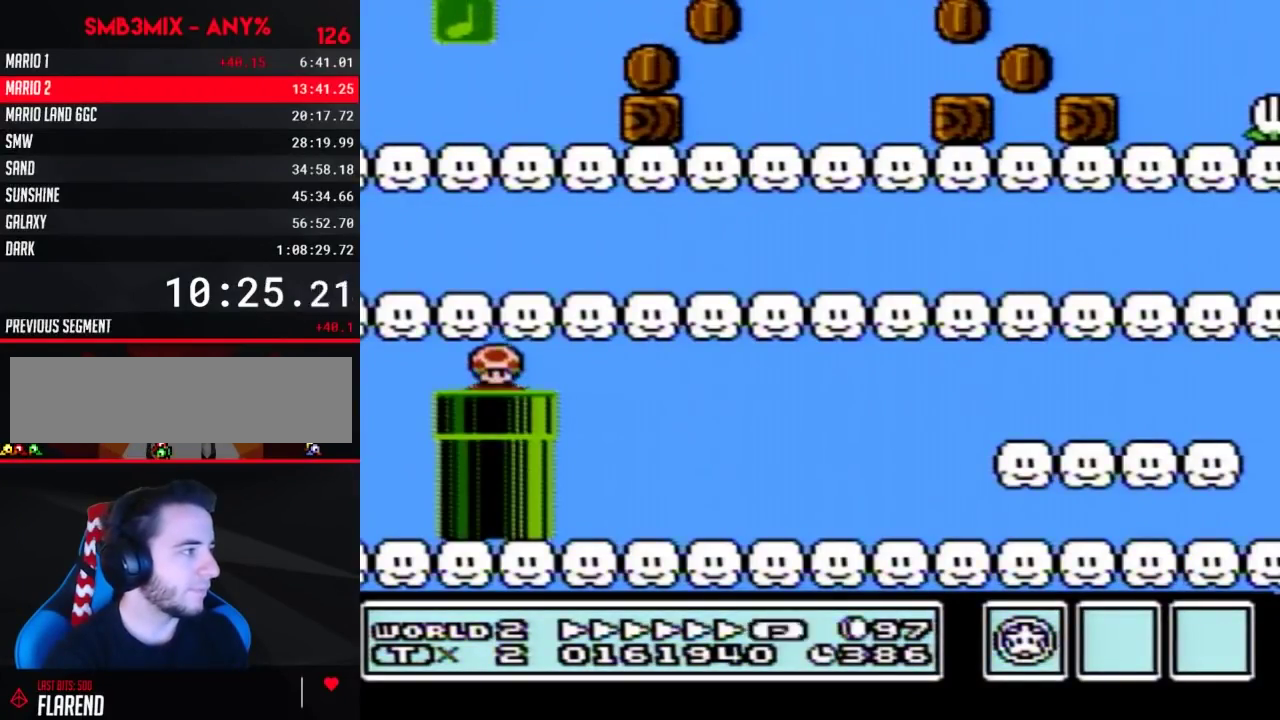
{"buttons": ["B"], "events": []}
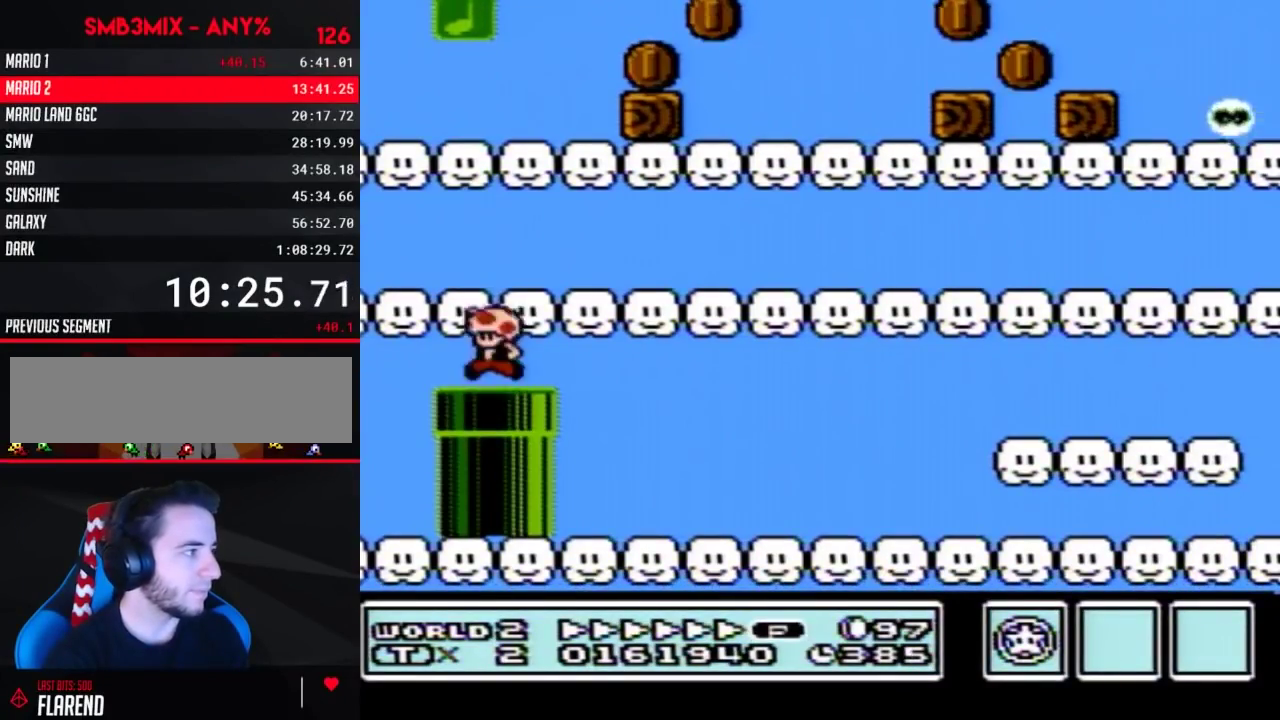
{"buttons": ["A", "B"], "events": [[17, "A", "down"], [133, "A", "up"], [133, "DPAD_RIGHT", "down"], [333, "DPAD_RIGHT", "up"], [417, "A", "down"]]}
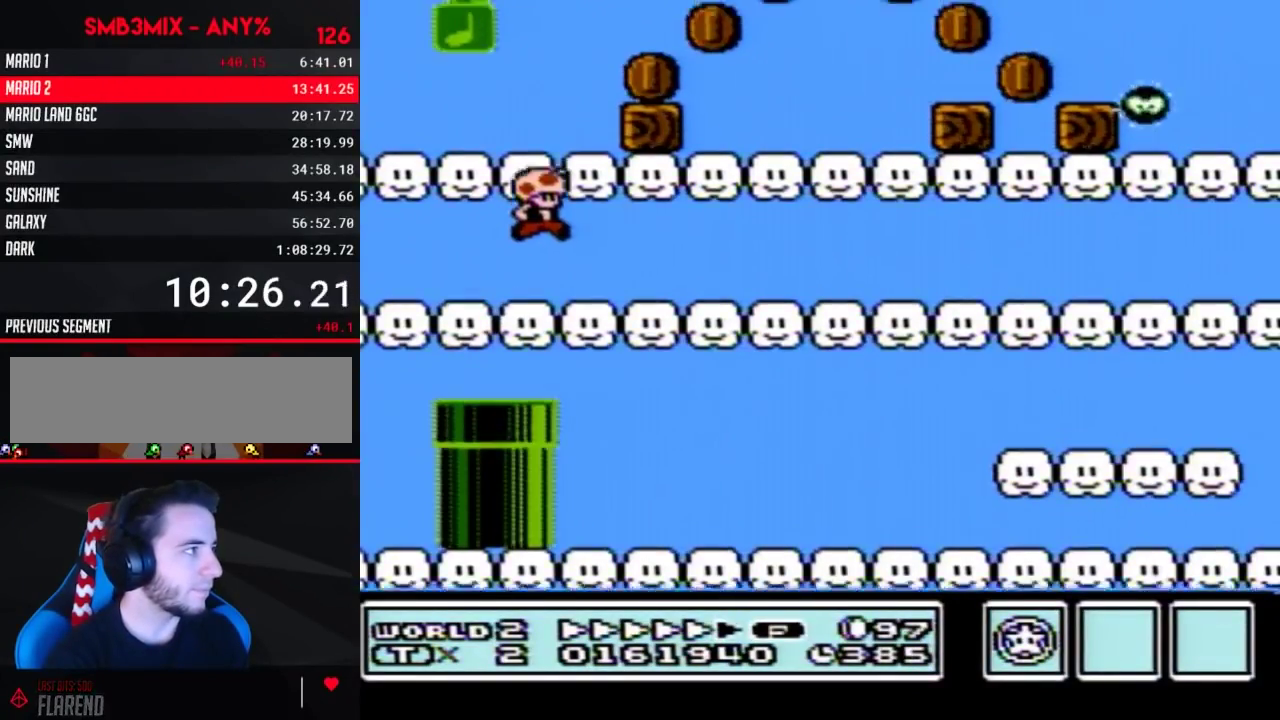
{"buttons": ["B"], "events": [[167, "DPAD_LEFT", "down"], [200, "A", "up"], [333, "DPAD_LEFT", "up"]]}
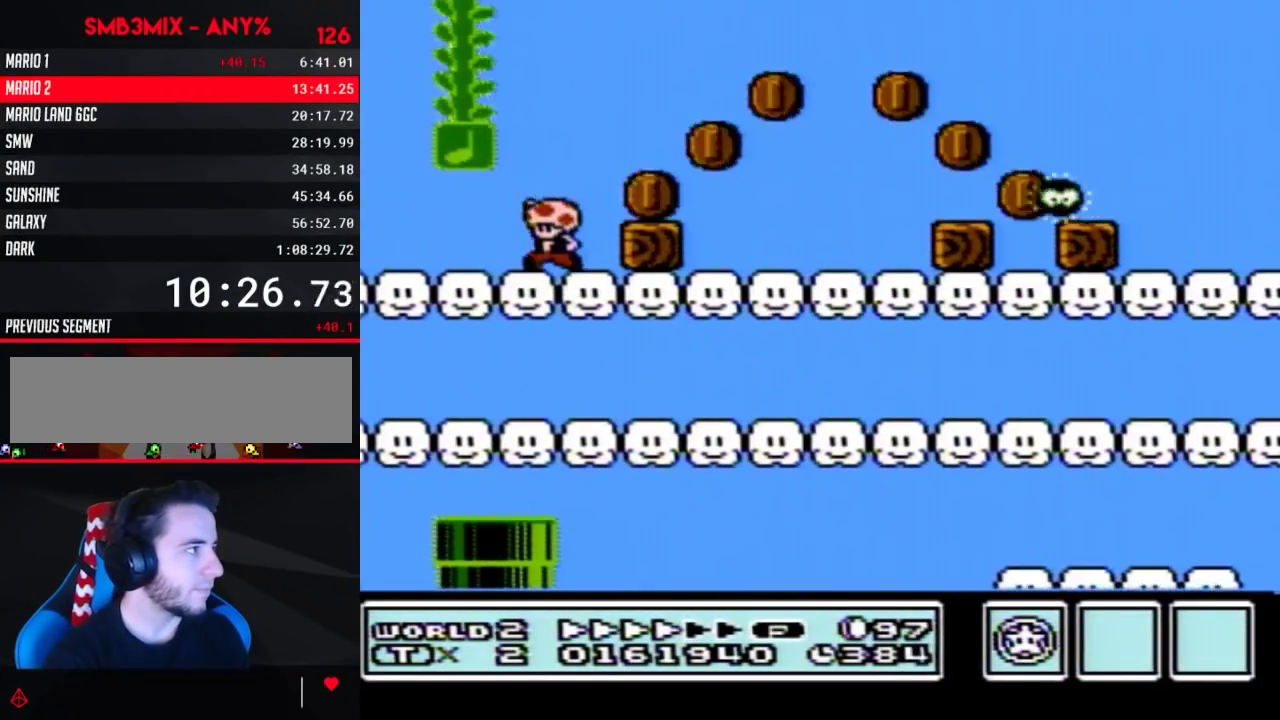
{"buttons": ["B"], "events": [[17, "A", "down"], [117, "DPAD_LEFT", "down"], [383, "A", "up"], [450, "DPAD_LEFT", "up"]]}
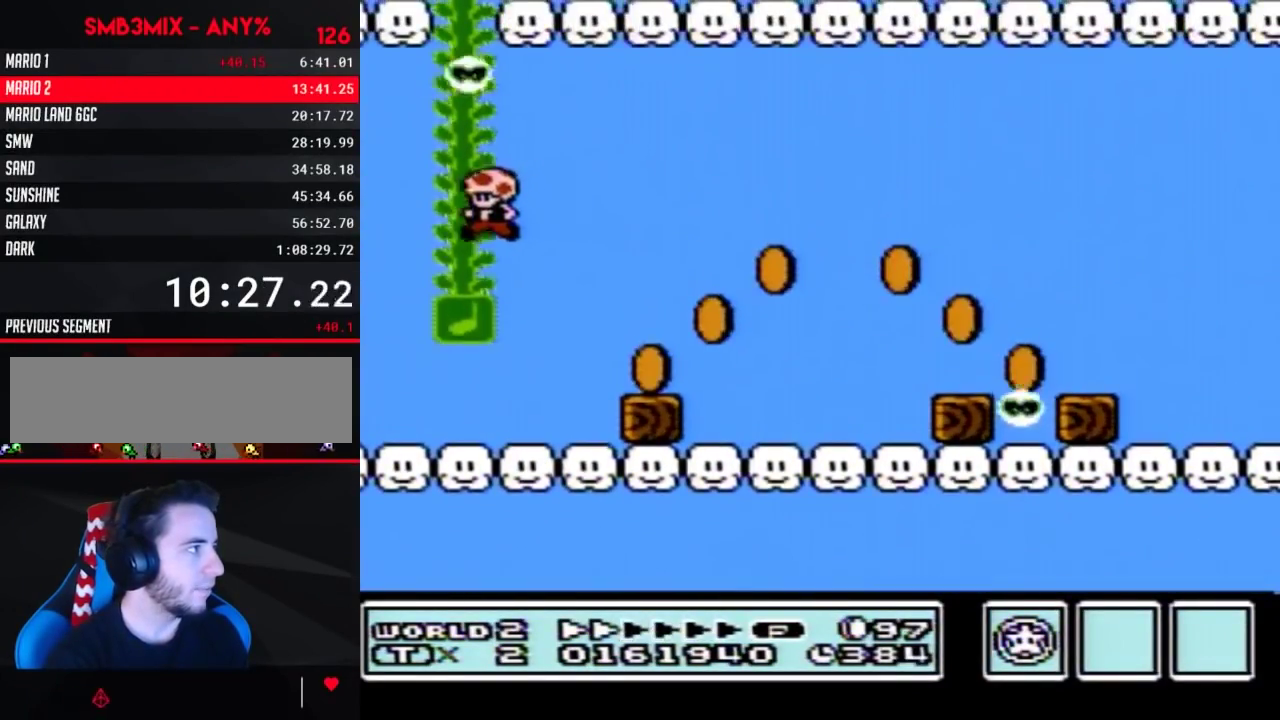
{"buttons": ["A", "B", "DPAD_RIGHT"], "events": [[50, "DPAD_RIGHT", "down"], [133, "B", "up"], [133, "DPAD_RIGHT", "up"], [133, "SELECT", "down"], [183, "B", "down"], [183, "SELECT", "up"], [233, "A", "down"], [483, "DPAD_RIGHT", "down"]]}
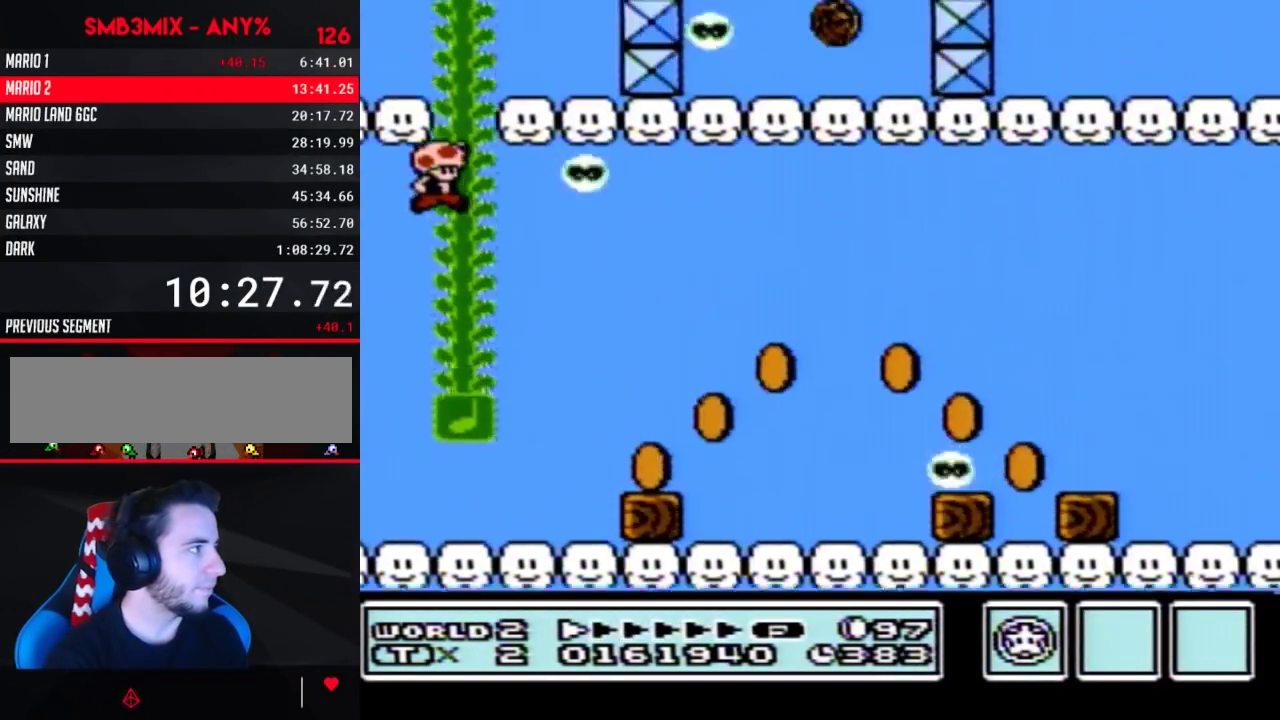
{"buttons": ["B", "DPAD_UP"], "events": [[200, "DPAD_RIGHT", "up"], [233, "A", "up"], [233, "DPAD_UP", "down"]]}
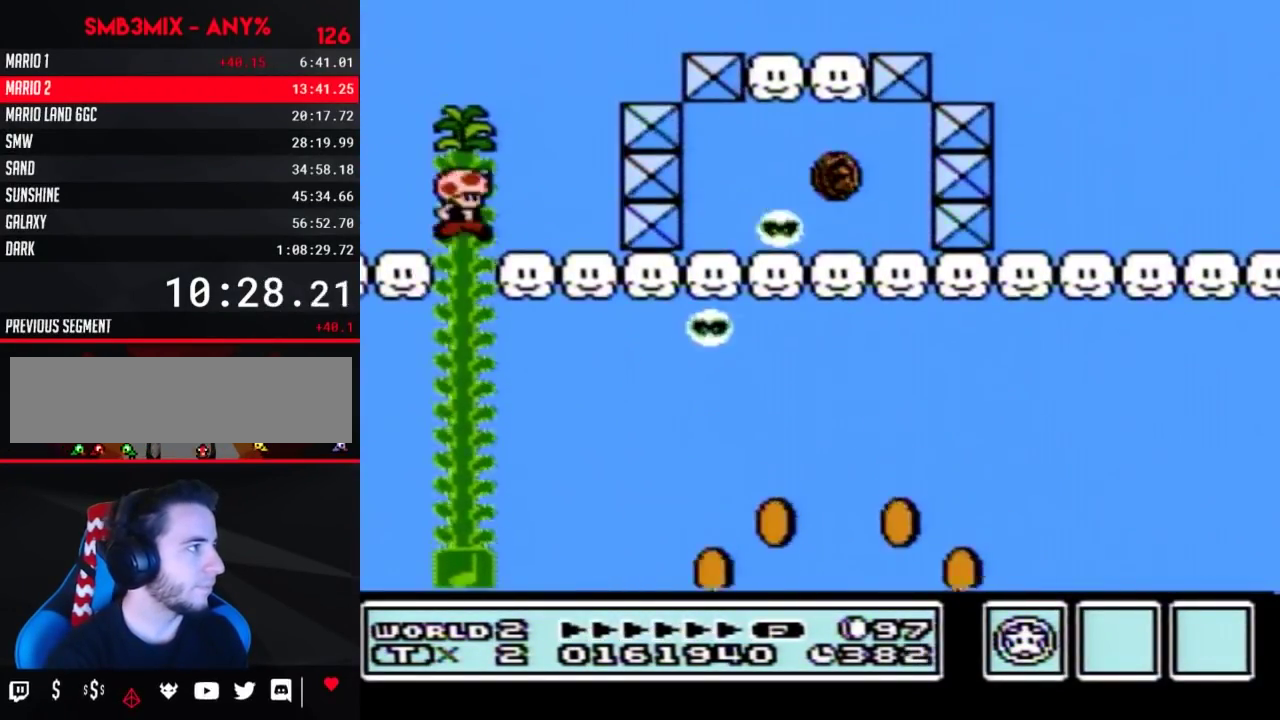
{"buttons": ["B"], "events": [[17, "DPAD_RIGHT", "down"], [50, "A", "down"], [50, "DPAD_UP", "up"], [383, "A", "up"], [483, "DPAD_RIGHT", "up"]]}
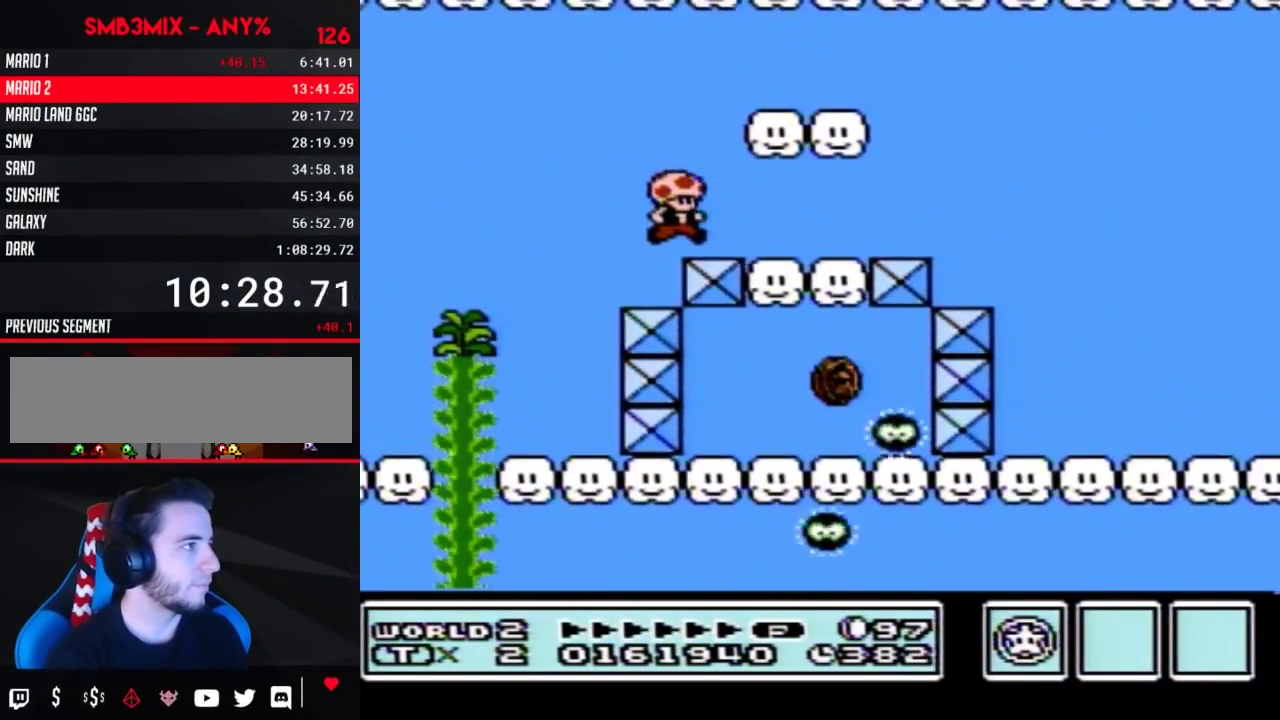
{"buttons": ["B", "DPAD_LEFT"], "events": [[83, "DPAD_LEFT", "down"], [200, "A", "down"], [233, "DPAD_LEFT", "up"], [367, "DPAD_LEFT", "down"], [417, "A", "up"]]}
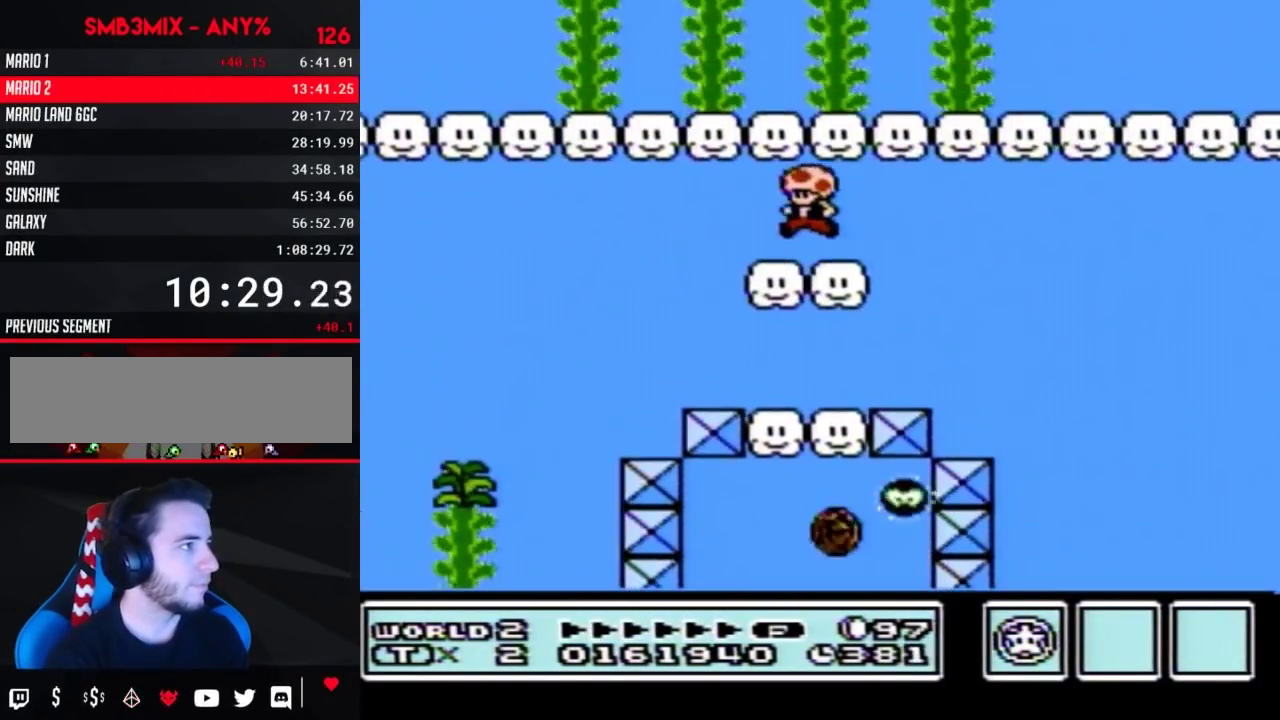
{"buttons": ["A", "B", "DPAD_RIGHT"], "events": [[17, "DPAD_LEFT", "up"], [117, "DPAD_RIGHT", "down"], [233, "A", "down"], [333, "DPAD_RIGHT", "up"], [450, "DPAD_RIGHT", "down"]]}
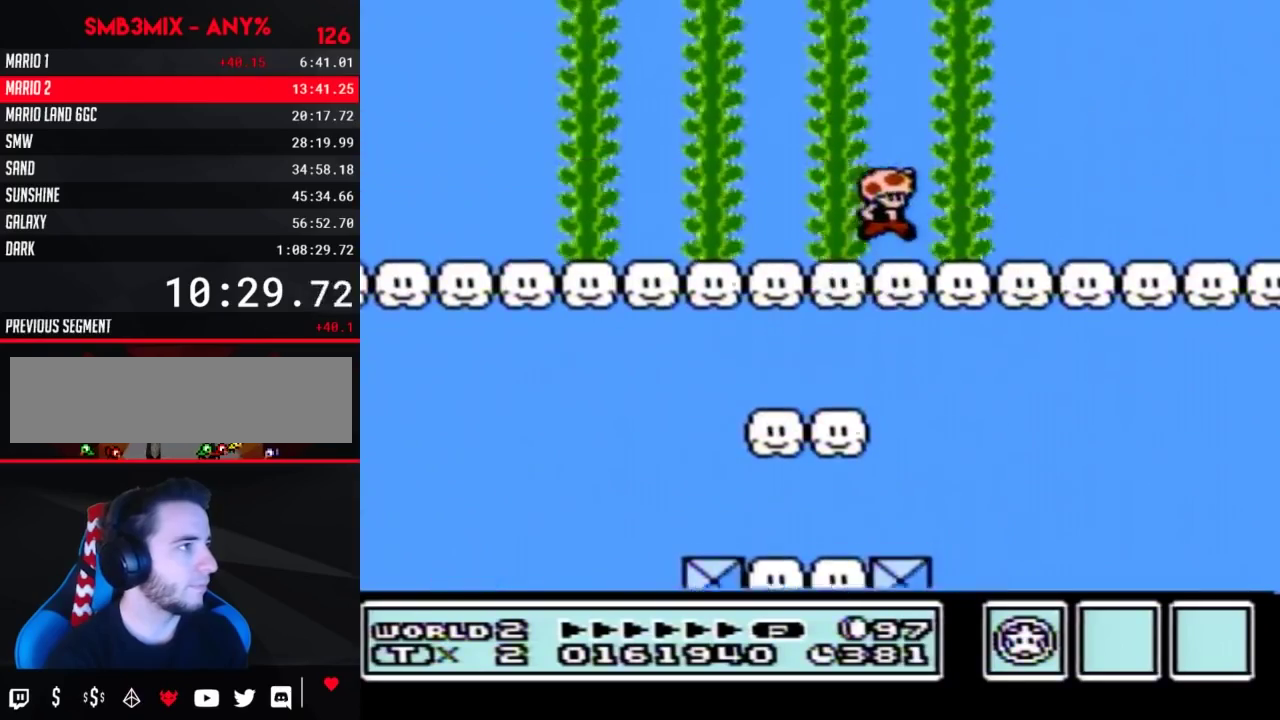
{"buttons": ["A", "B", "DPAD_UP"], "events": [[167, "A", "up"], [167, "DPAD_RIGHT", "up"], [233, "DPAD_UP", "down"], [267, "A", "down"]]}
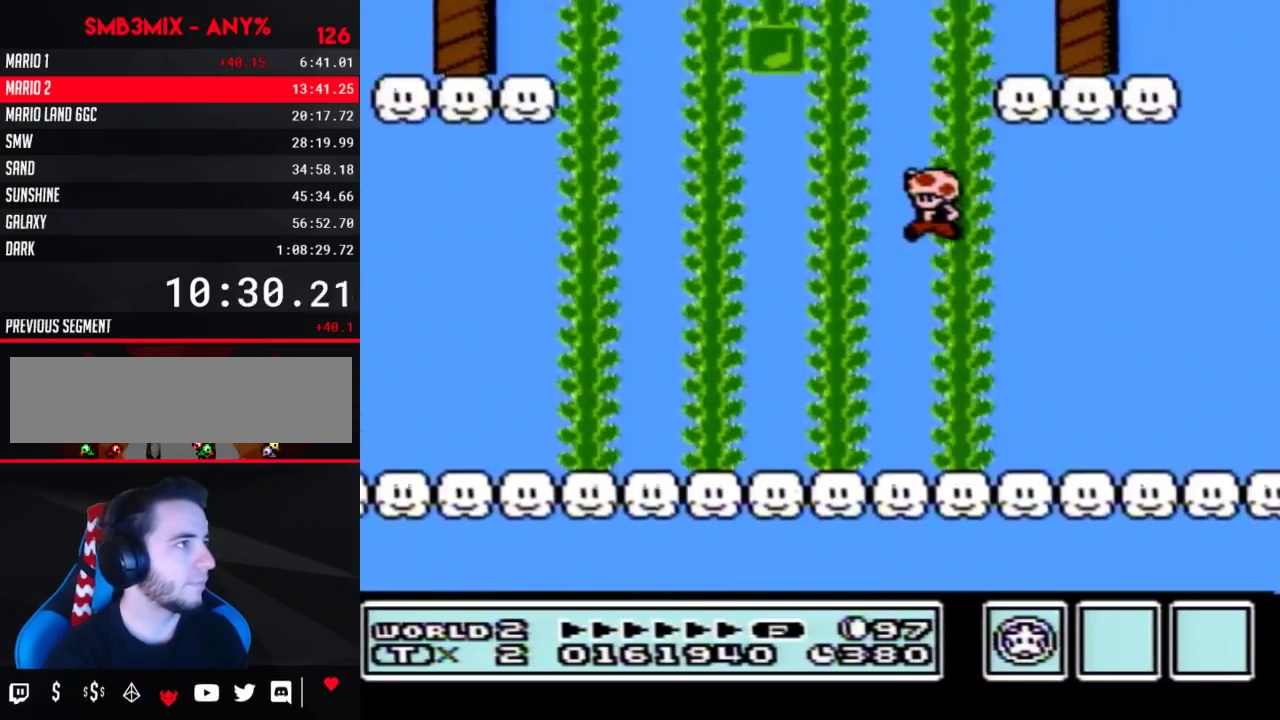
{"buttons": ["B", "DPAD_UP"], "events": [[50, "A", "up"], [233, "A", "down"], [417, "A", "up"]]}
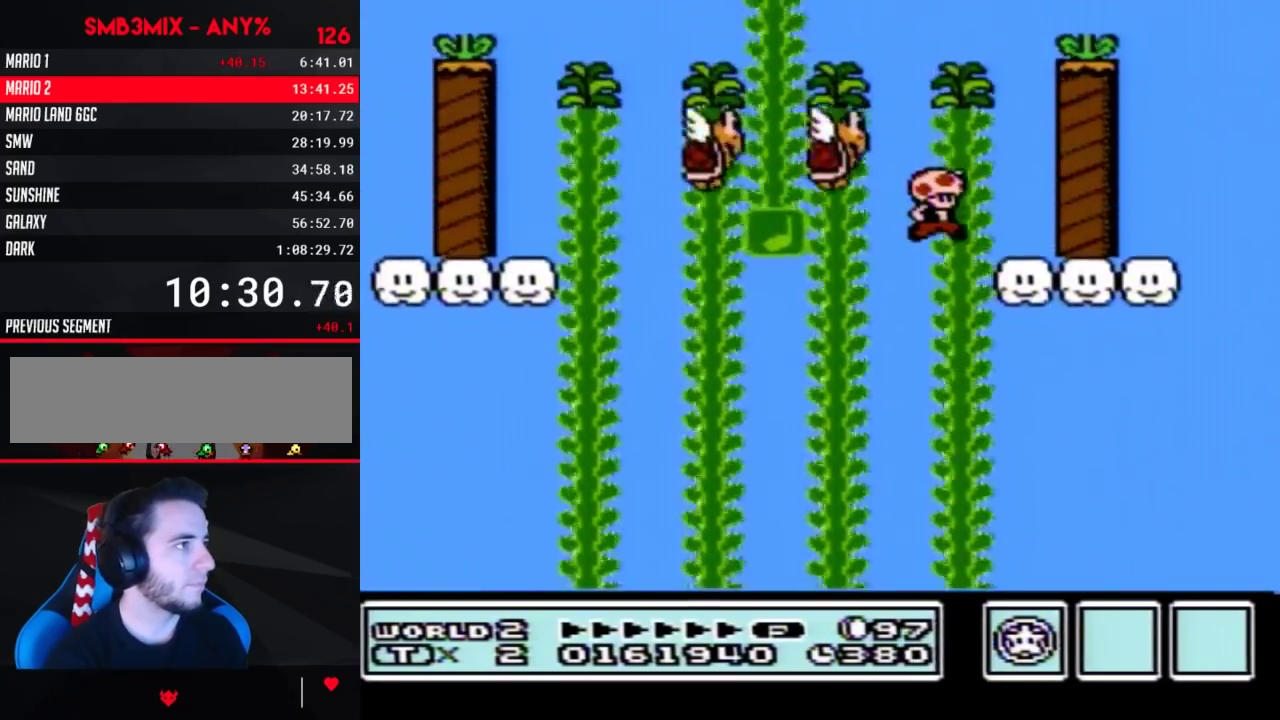
{"buttons": ["B", "DPAD_UP"], "events": [[117, "A", "down"], [200, "A", "up"]]}
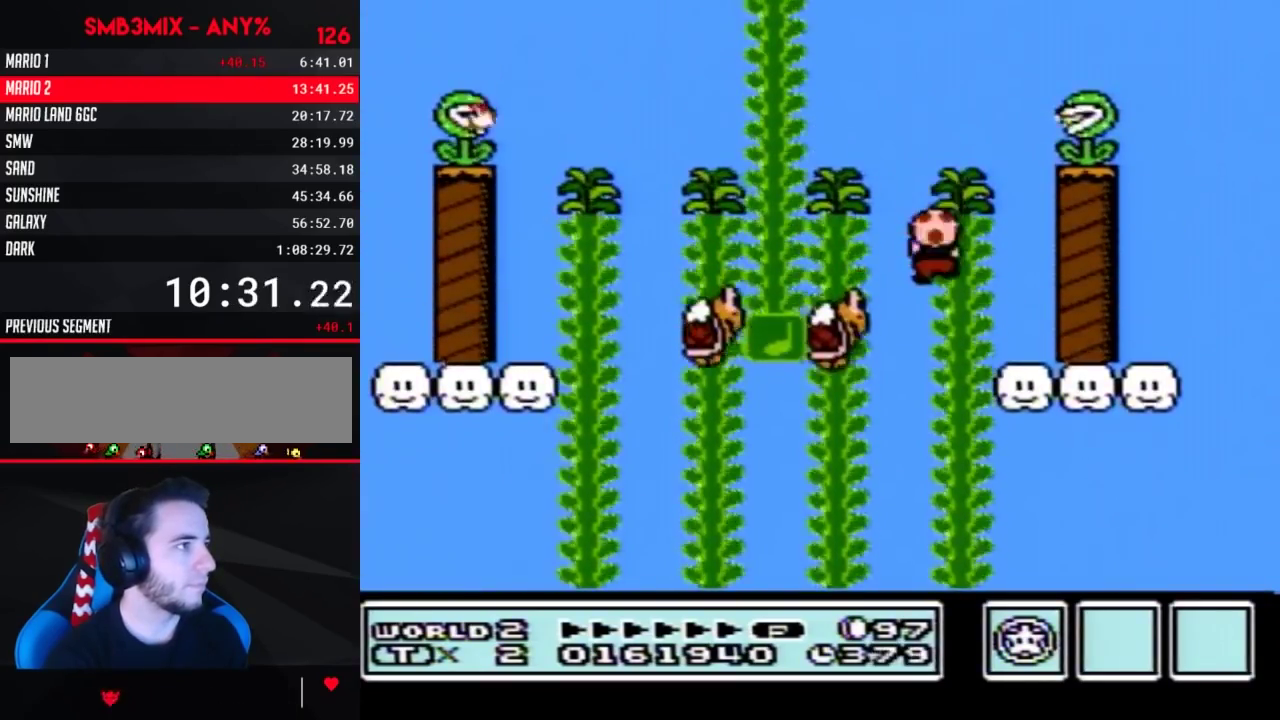
{"buttons": ["A", "B", "DPAD_LEFT"], "events": [[83, "A", "down"], [133, "DPAD_UP", "up"], [167, "DPAD_LEFT", "down"]]}
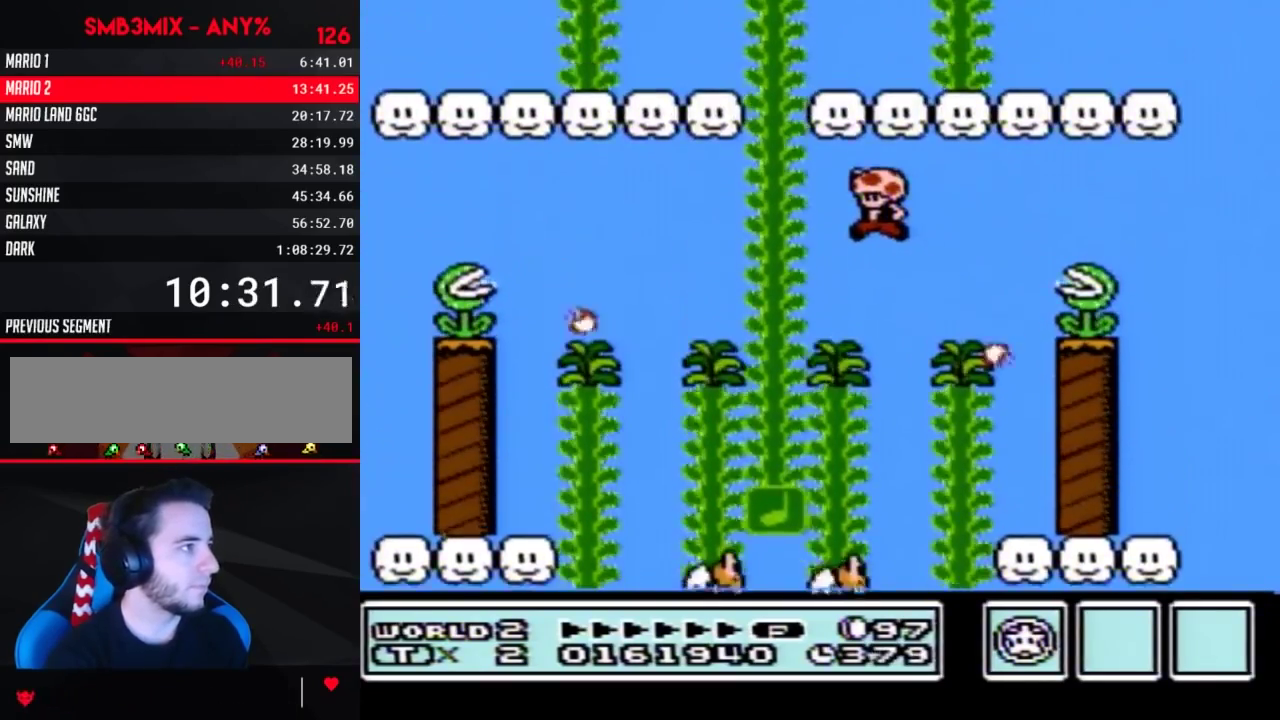
{"buttons": ["A", "B", "DPAD_UP"], "events": [[200, "A", "up"], [200, "DPAD_UP", "down"], [267, "DPAD_LEFT", "up"], [300, "A", "down"]]}
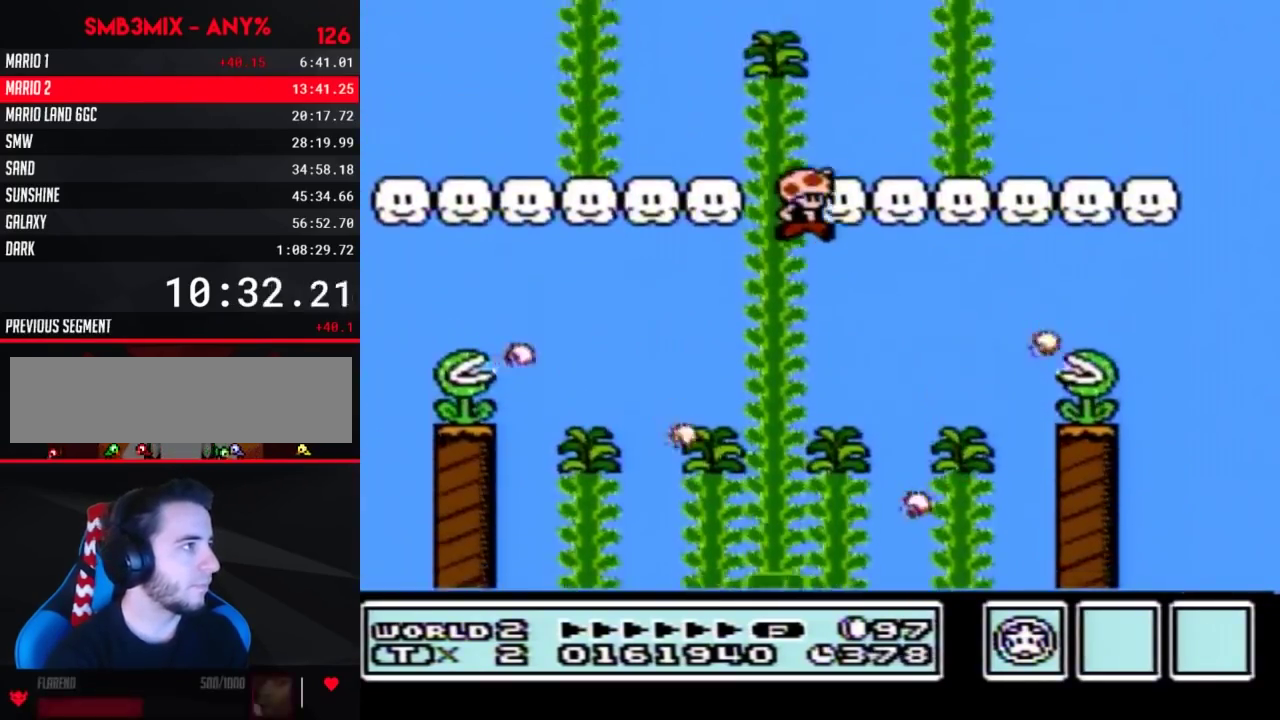
{"buttons": ["B", "DPAD_UP"], "events": [[150, "DPAD_LEFT", "down"], [167, "DPAD_UP", "up"], [233, "A", "up"], [300, "DPAD_UP", "down"], [333, "DPAD_LEFT", "up"], [383, "A", "down"], [450, "A", "up"]]}
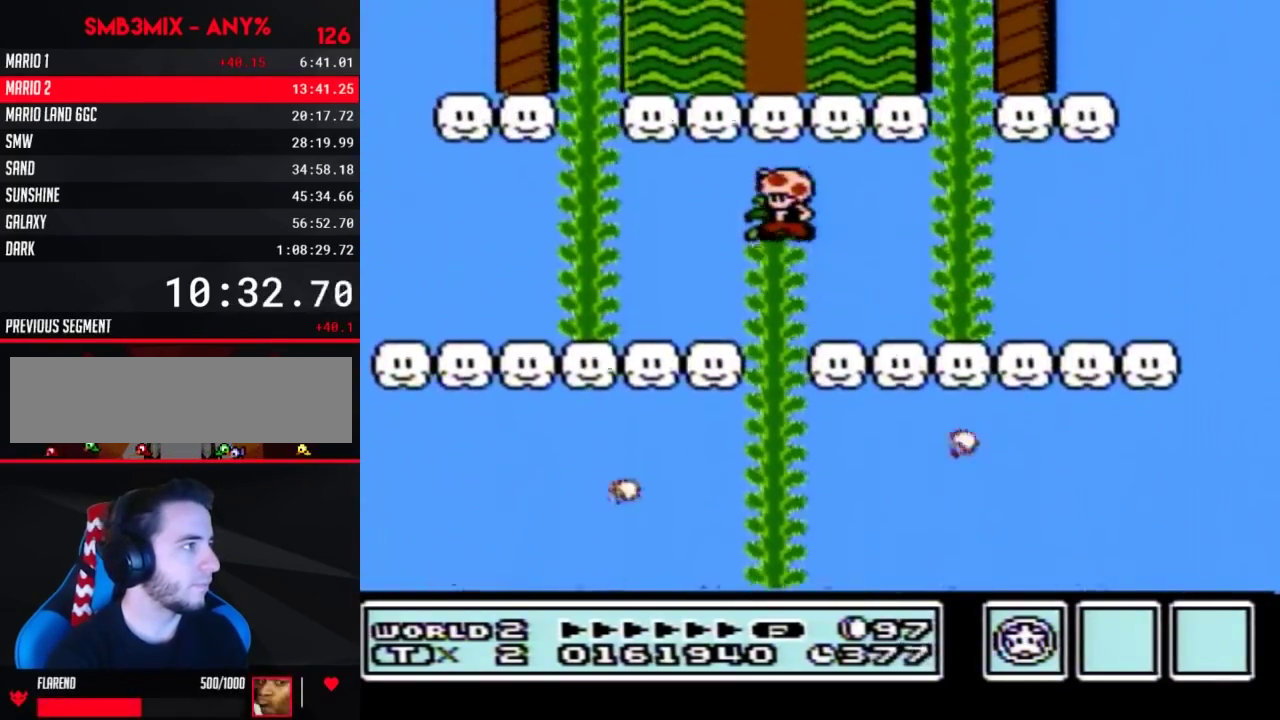
{"buttons": ["A", "B", "DPAD_UP"], "events": [[167, "DPAD_LEFT", "down"], [267, "DPAD_LEFT", "up"], [367, "A", "down"]]}
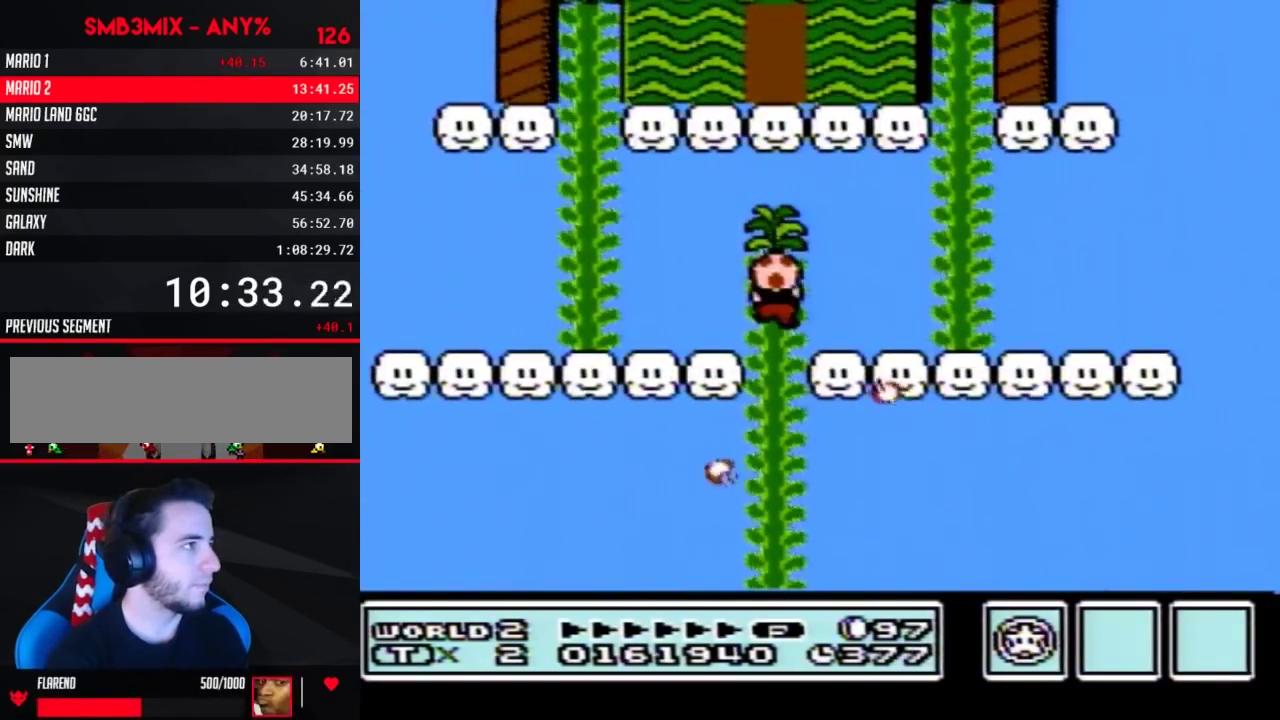
{"buttons": ["A", "B", "DPAD_UP"], "events": [[167, "A", "up"], [167, "DPAD_UP", "up"], [267, "A", "down"], [333, "DPAD_UP", "down"]]}
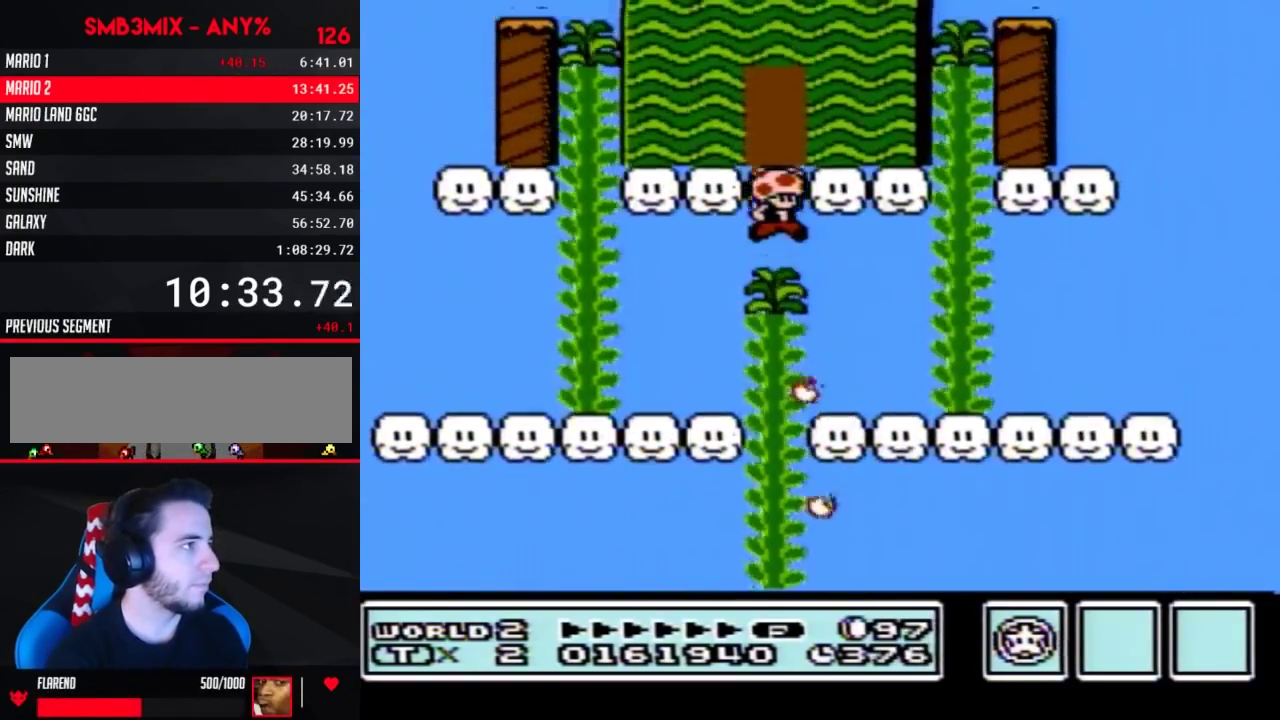
{"buttons": ["B"], "events": [[417, "A", "up"], [483, "DPAD_UP", "up"]]}
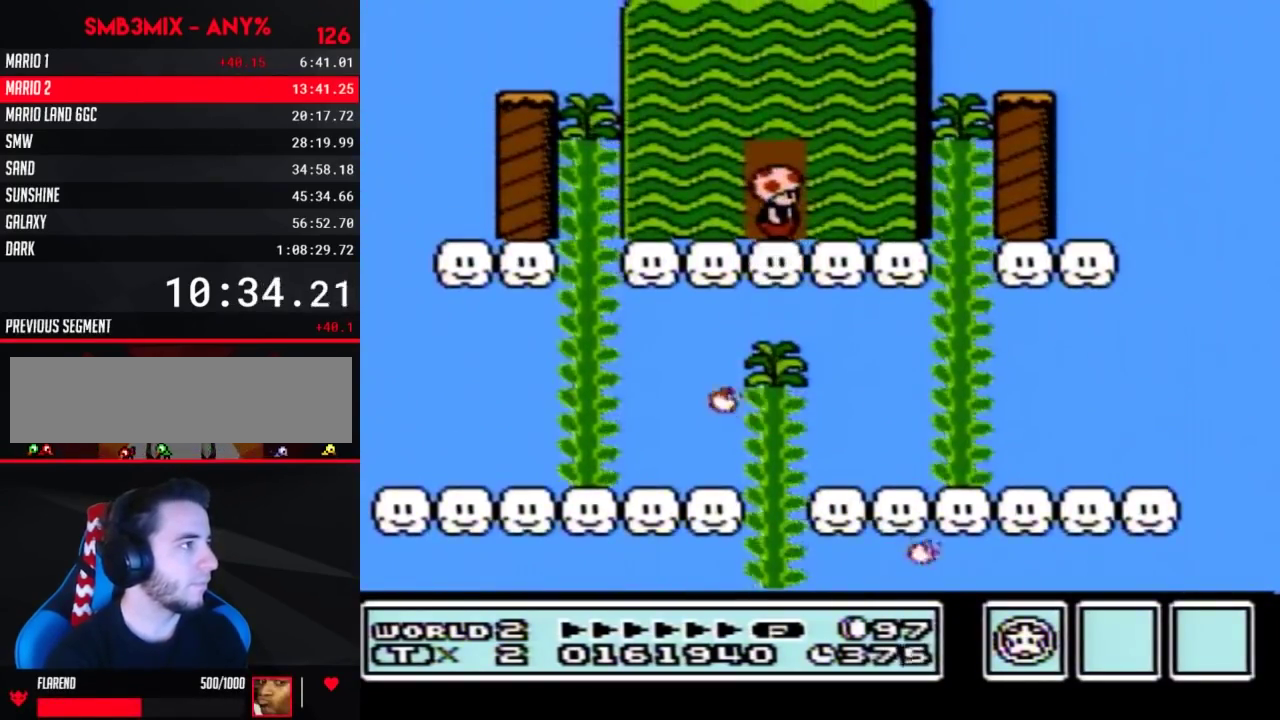
{"buttons": ["B"], "events": [[117, "DPAD_UP", "down"], [267, "DPAD_UP", "up"]]}
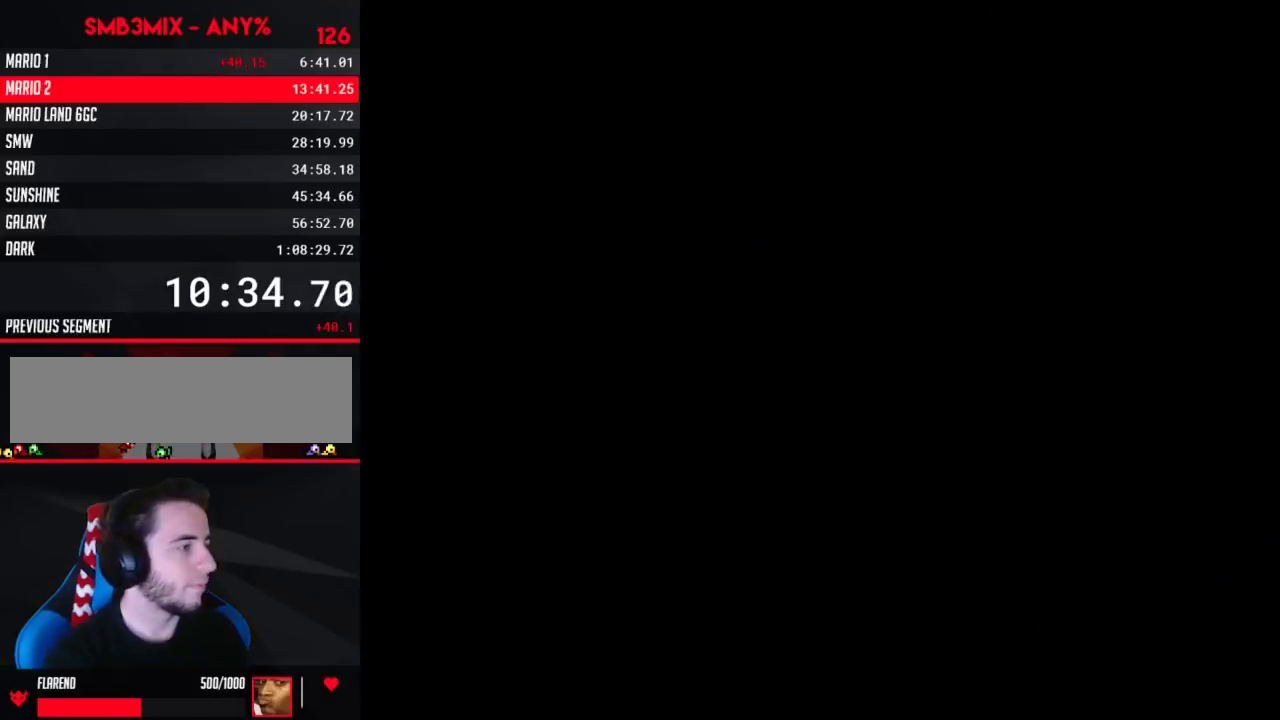
{"buttons": ["B", "DPAD_RIGHT"], "events": [[83, "DPAD_RIGHT", "down"]]}
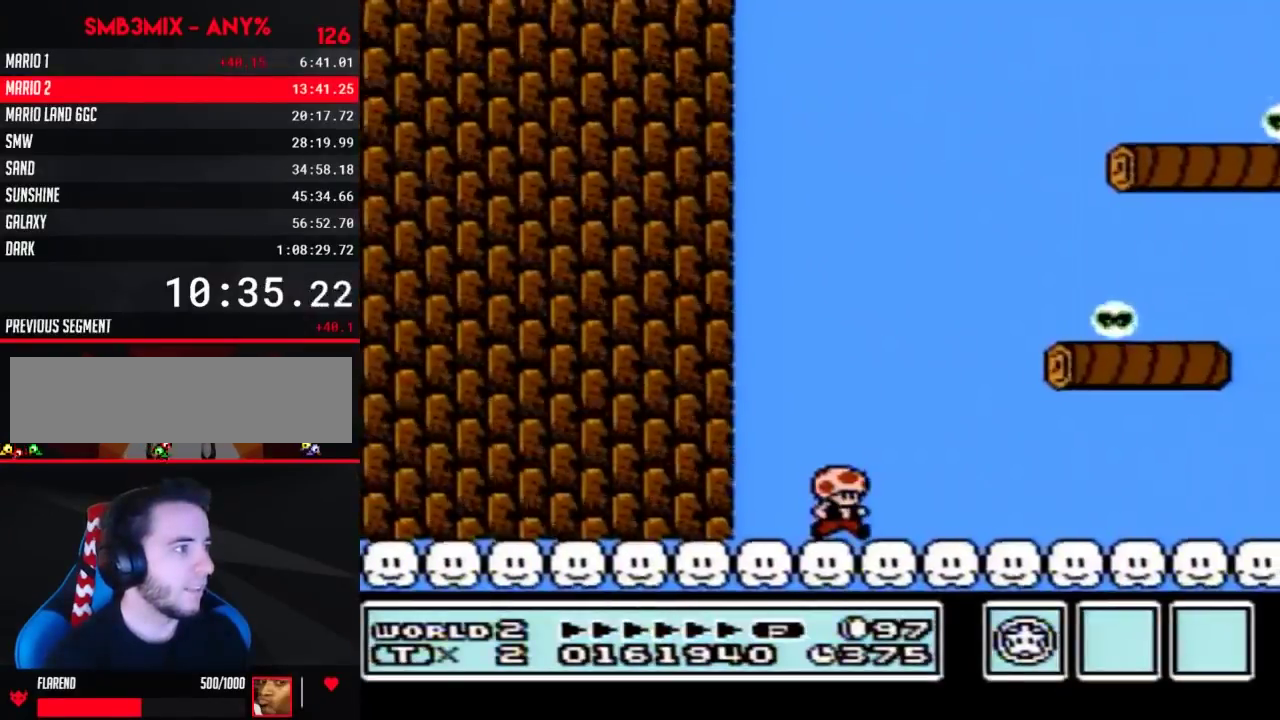
{"buttons": ["B", "DPAD_RIGHT"], "events": []}
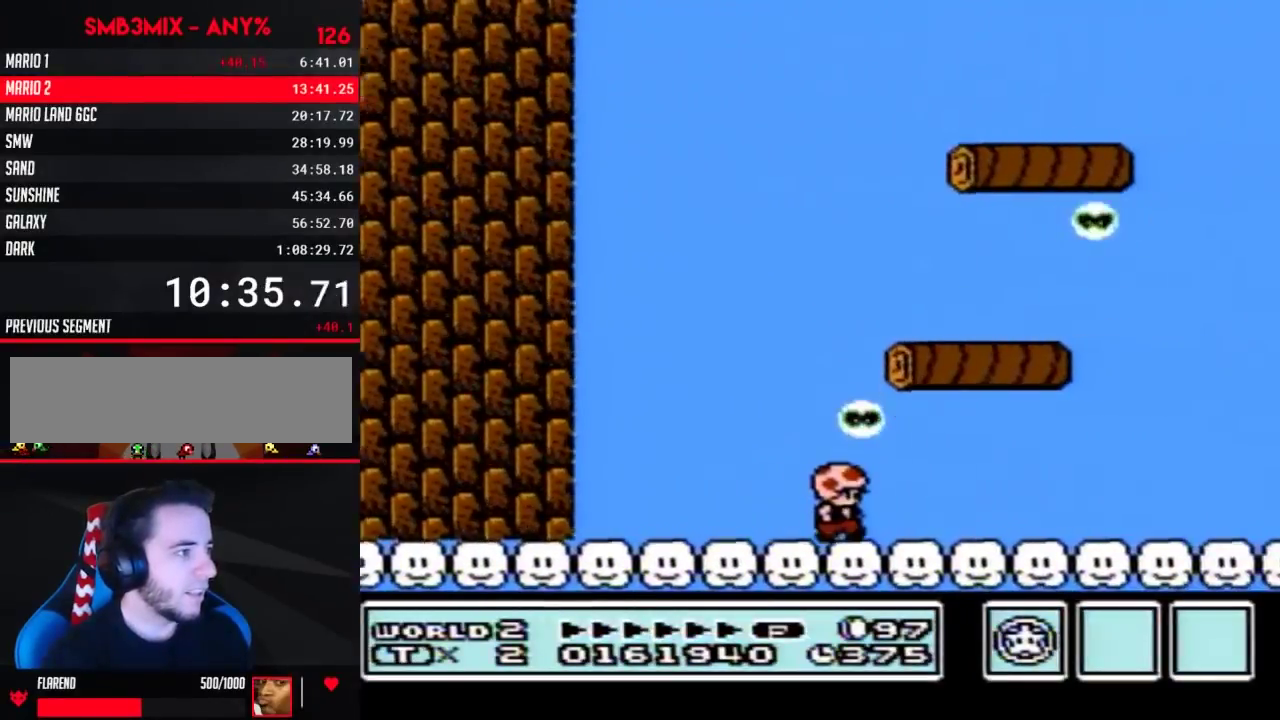
{"buttons": ["B", "DPAD_RIGHT"], "events": []}
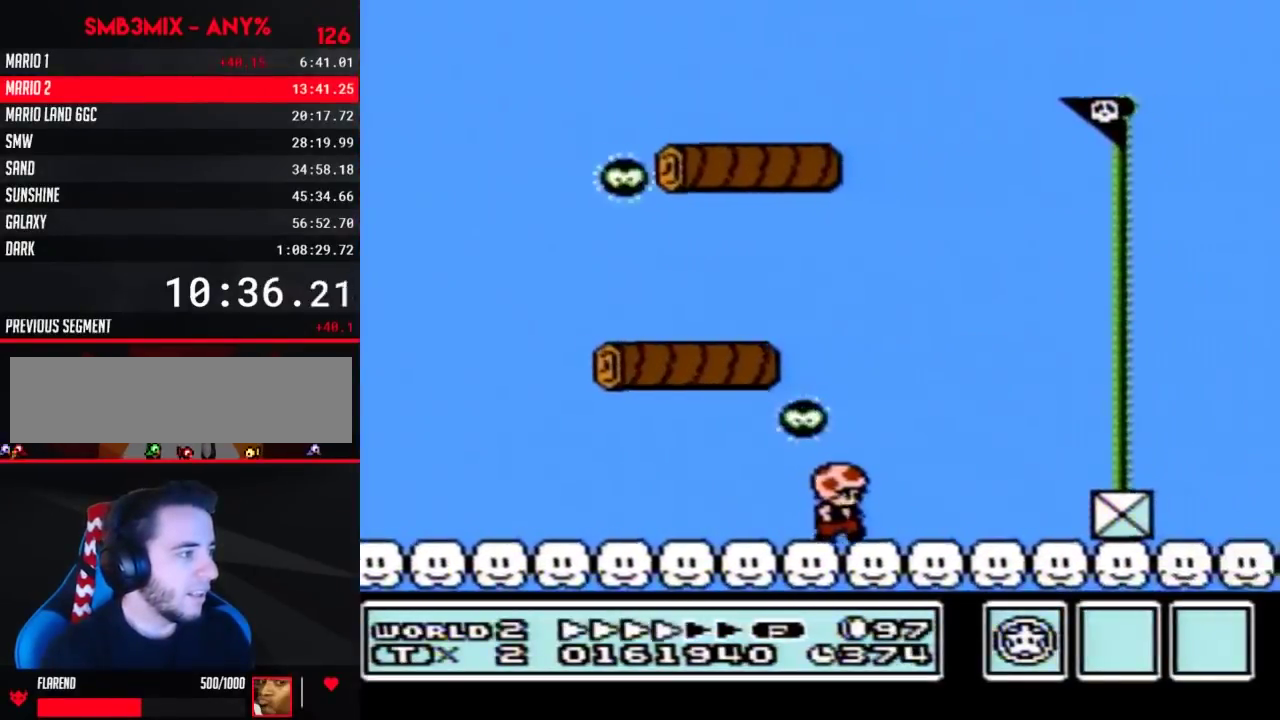
{"buttons": [], "events": [[483, "B", "up"], [483, "DPAD_RIGHT", "up"]]}